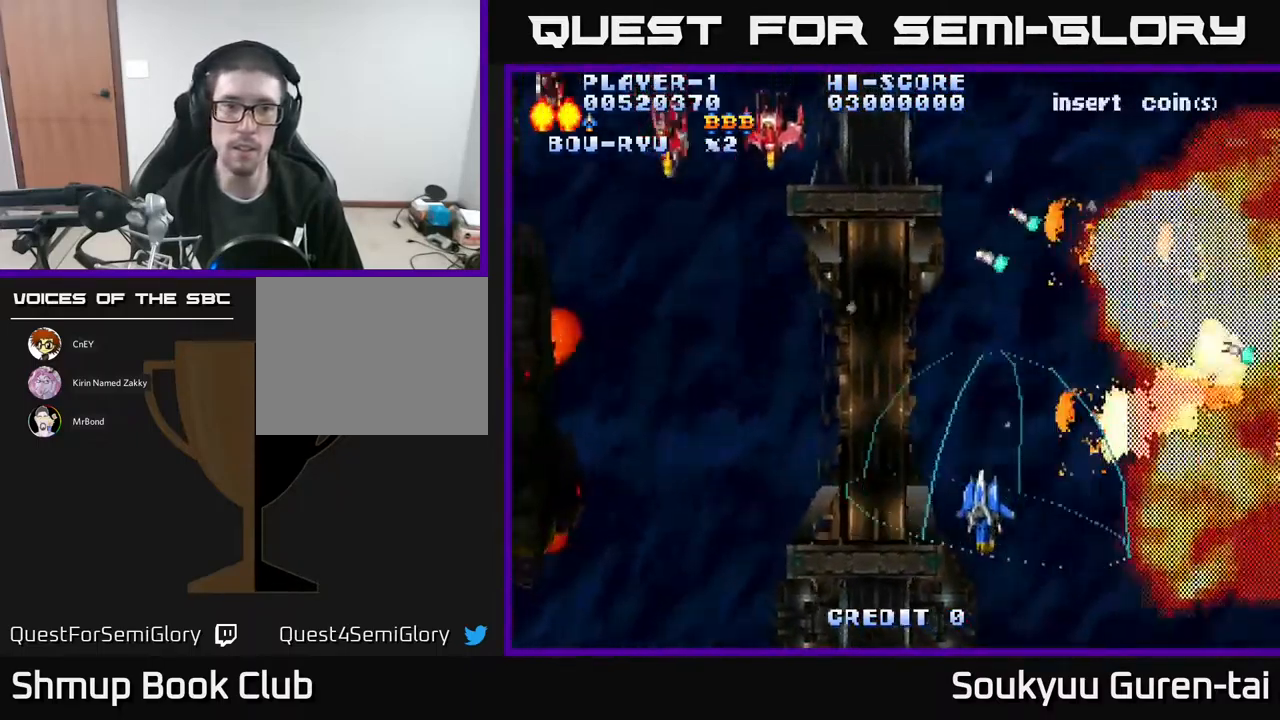
Gameplay with a controller (Xbox layout); each line is a JSON object with the inputs held at the frame after it. "events" lists button and stick changes between this image and that frame as [ms after this image, input, new state], when the widget could be followed in between. Not read: left_stick right_stick.
{"buttons": ["A", "DPAD_LEFT"], "events": [[200, "DPAD_UP", "down"], [450, "DPAD_UP", "up"]]}
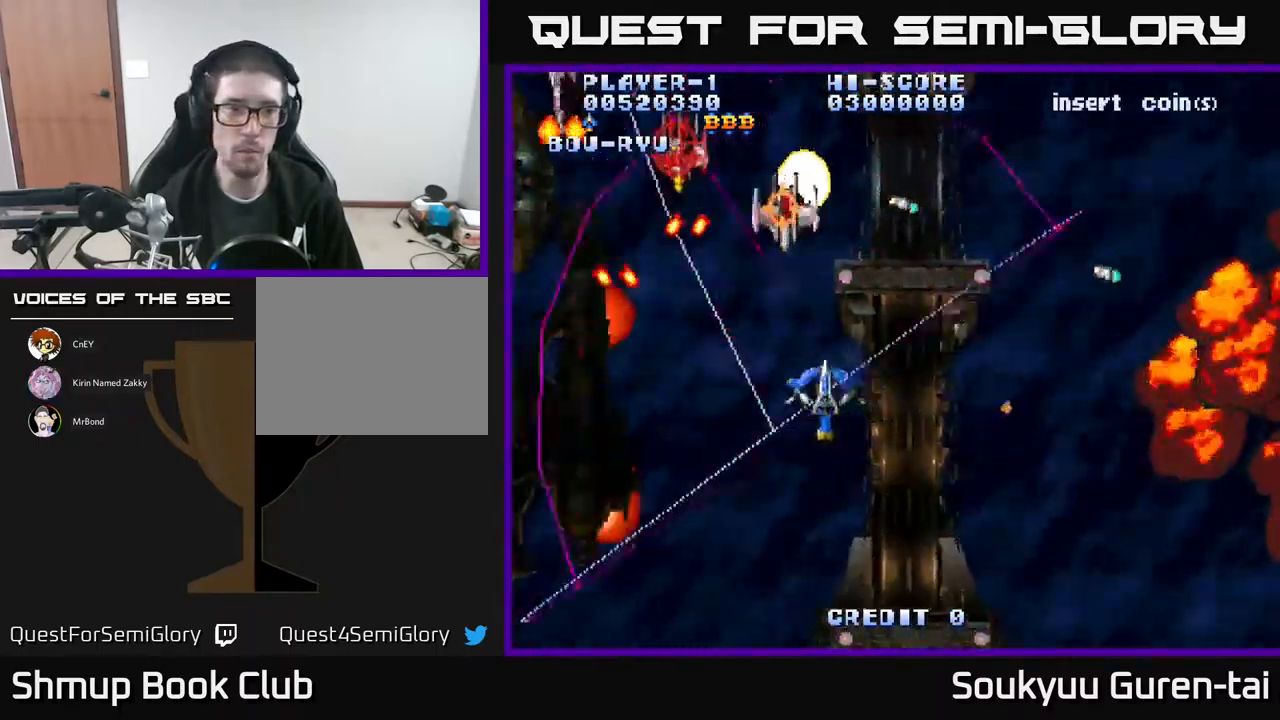
{"buttons": ["A", "DPAD_DOWN", "DPAD_LEFT"], "events": [[84, "A", "up"], [167, "A", "down"], [217, "A", "up"], [234, "DPAD_DOWN", "down"], [267, "A", "down"], [334, "A", "up"], [400, "A", "down"]]}
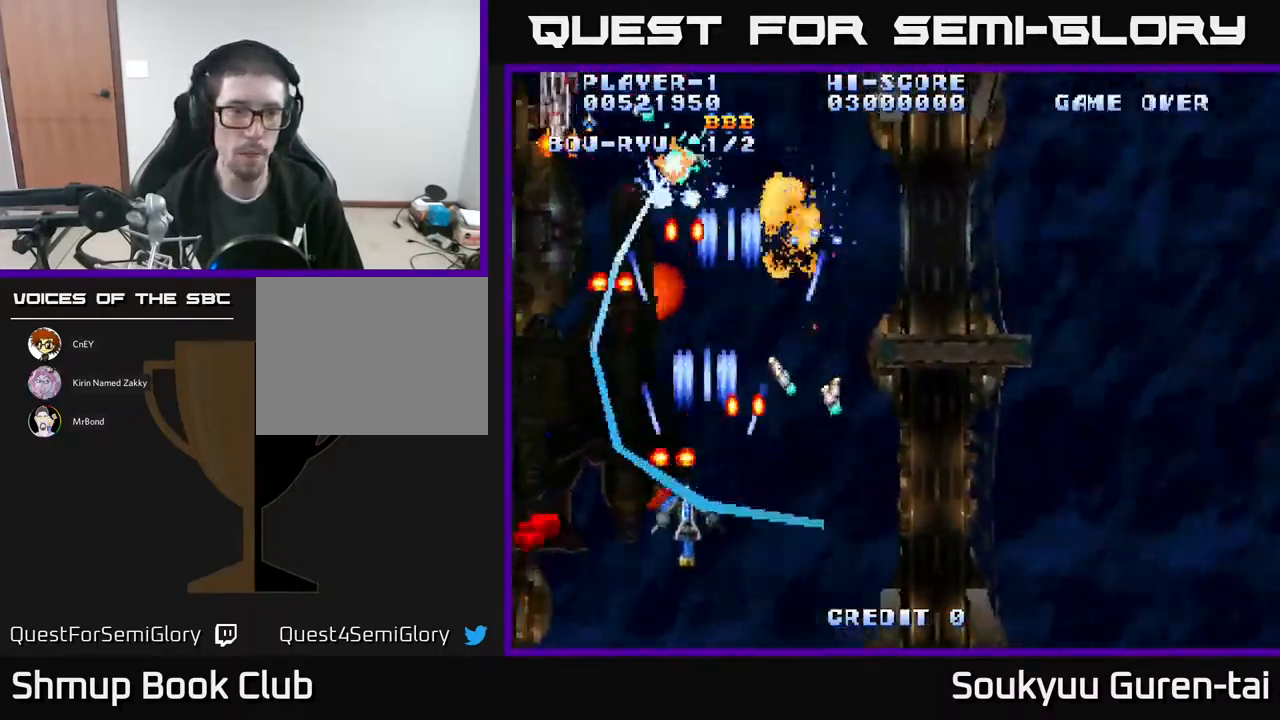
{"buttons": ["A", "DPAD_UP", "DPAD_LEFT"], "events": [[167, "DPAD_DOWN", "up"], [450, "DPAD_UP", "down"]]}
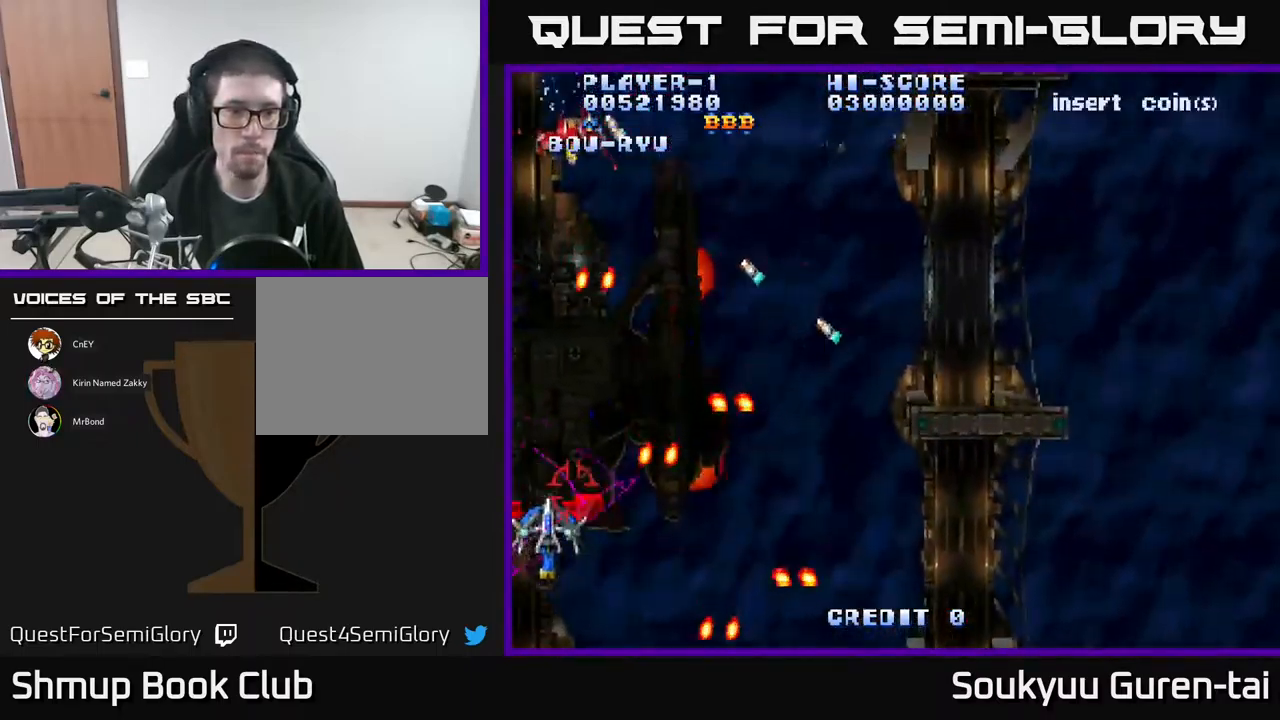
{"buttons": ["DPAD_LEFT"], "events": [[17, "DPAD_LEFT", "up"], [217, "DPAD_UP", "up"], [250, "DPAD_DOWN", "down"], [434, "DPAD_LEFT", "down"], [467, "A", "up"], [467, "DPAD_DOWN", "up"]]}
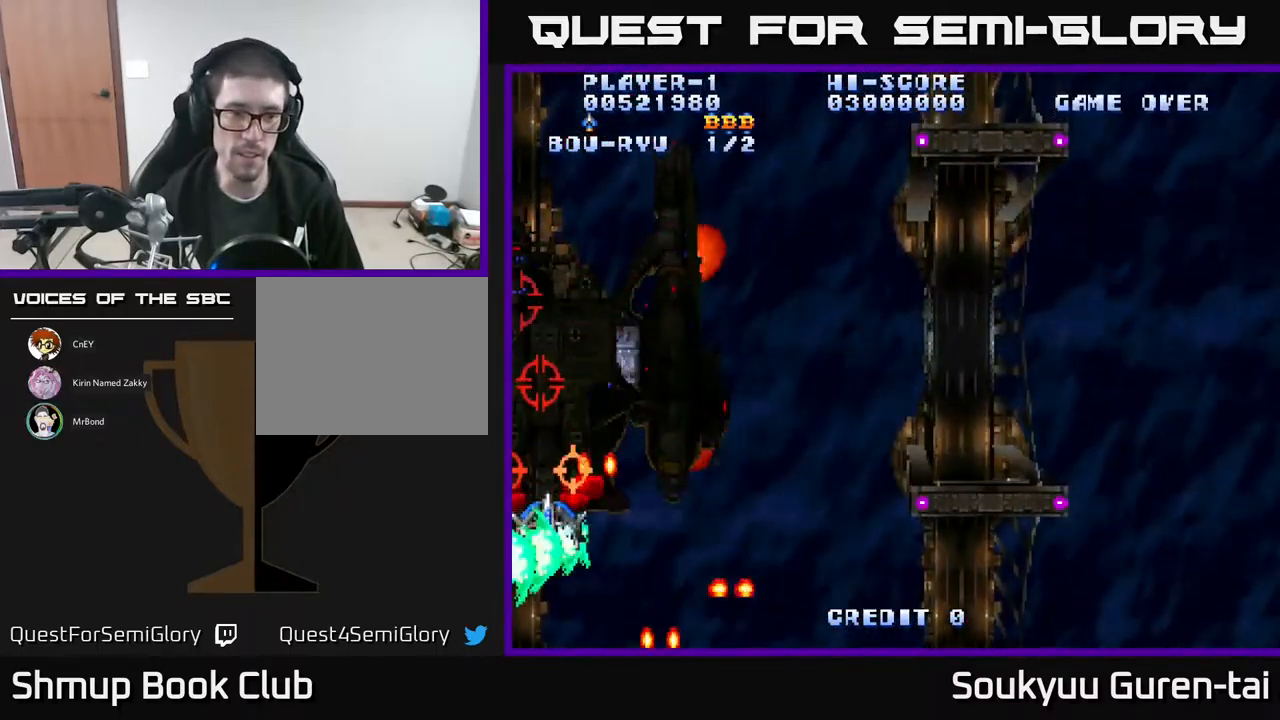
{"buttons": ["A", "DPAD_DOWN", "DPAD_RIGHT"], "events": [[50, "A", "down"], [150, "A", "up"], [150, "DPAD_UP", "down"], [200, "A", "down"], [384, "DPAD_LEFT", "up"], [417, "DPAD_UP", "up"], [450, "DPAD_RIGHT", "down"], [467, "DPAD_DOWN", "down"]]}
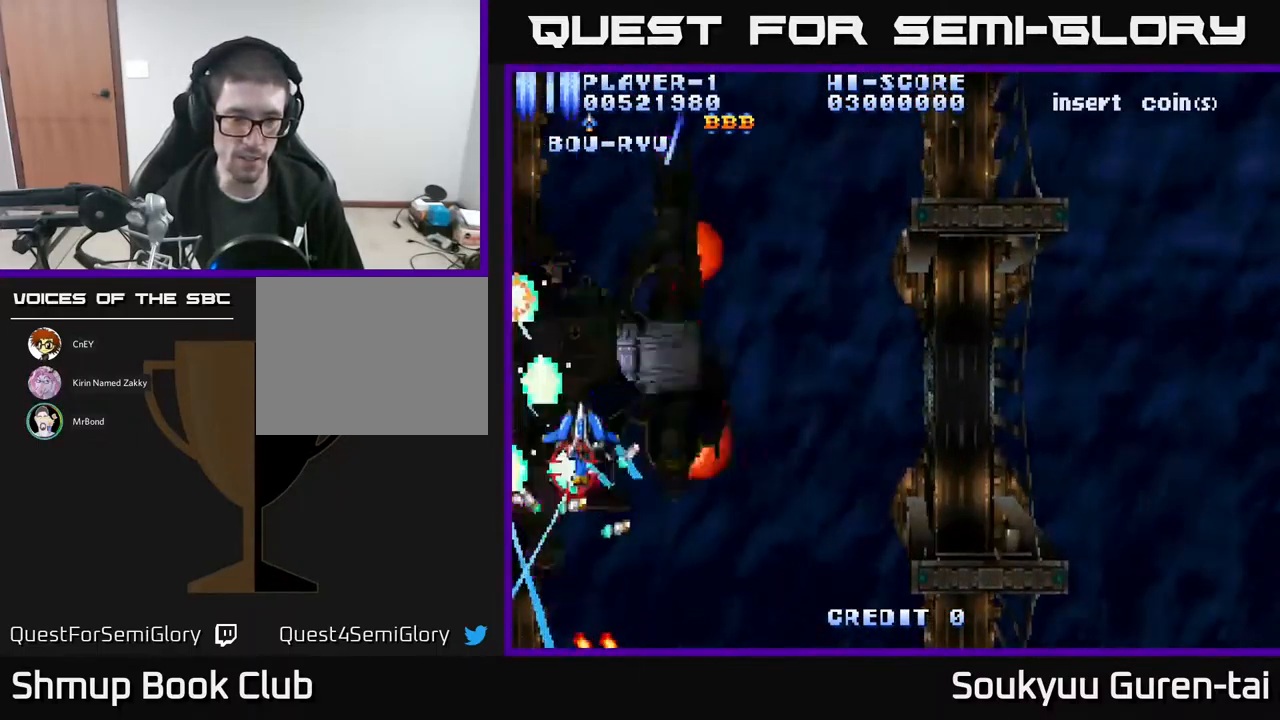
{"buttons": ["A", "DPAD_UP", "DPAD_LEFT"], "events": [[300, "DPAD_DOWN", "up"], [367, "DPAD_RIGHT", "up"], [367, "DPAD_UP", "down"], [400, "DPAD_LEFT", "down"]]}
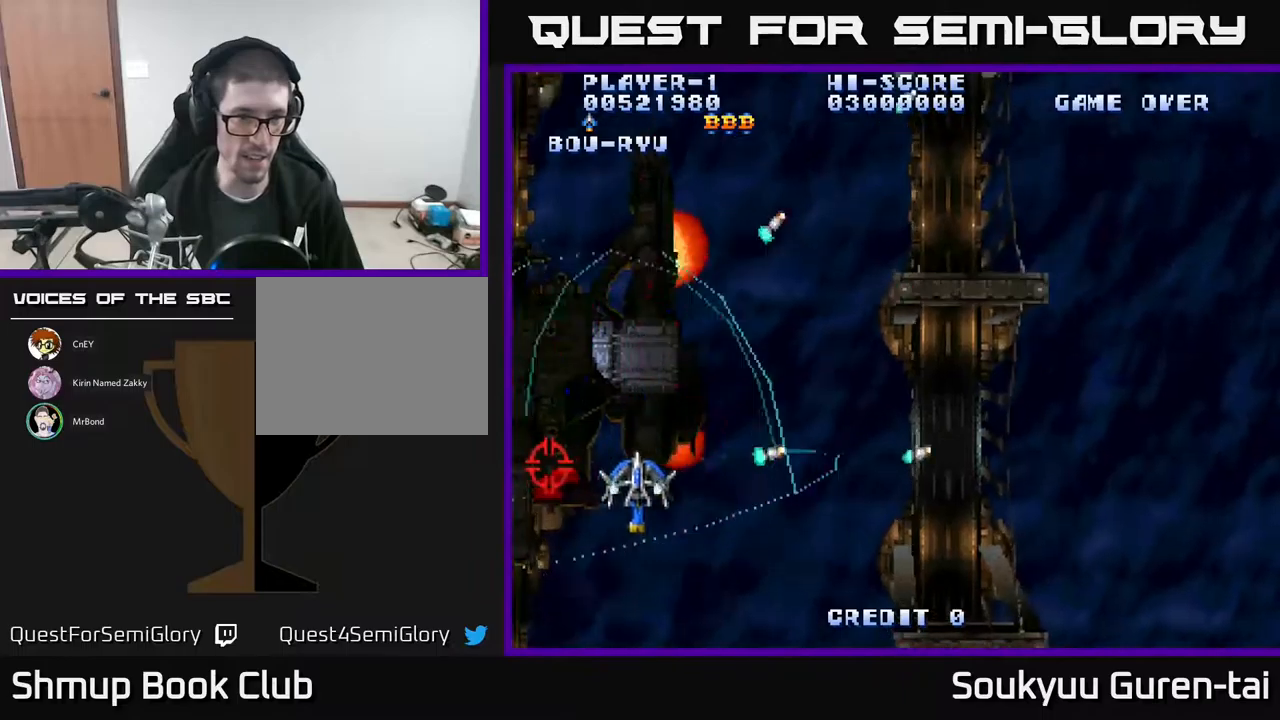
{"buttons": ["A", "DPAD_DOWN"], "events": [[250, "A", "up"], [283, "DPAD_UP", "up"], [300, "DPAD_LEFT", "up"], [316, "A", "down"], [333, "DPAD_DOWN", "down"], [433, "A", "up"], [500, "A", "down"]]}
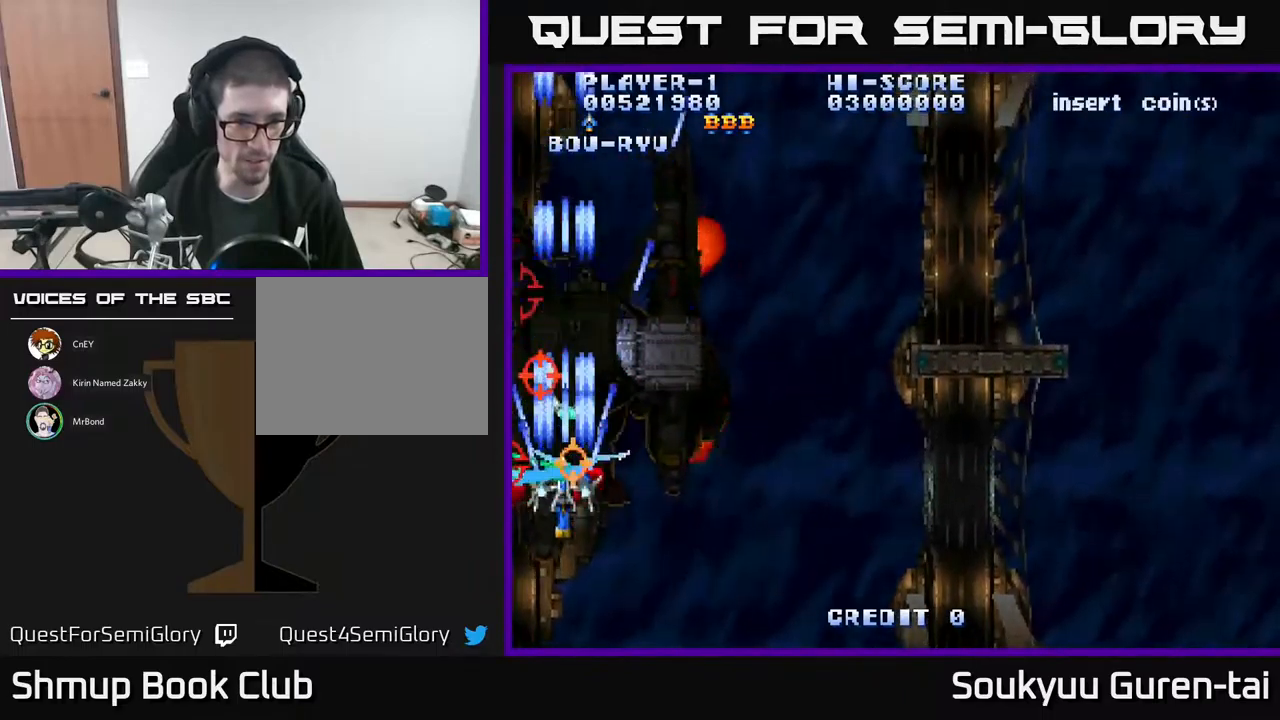
{"buttons": ["A", "DPAD_RIGHT"], "events": [[66, "DPAD_RIGHT", "down"], [200, "DPAD_DOWN", "up"]]}
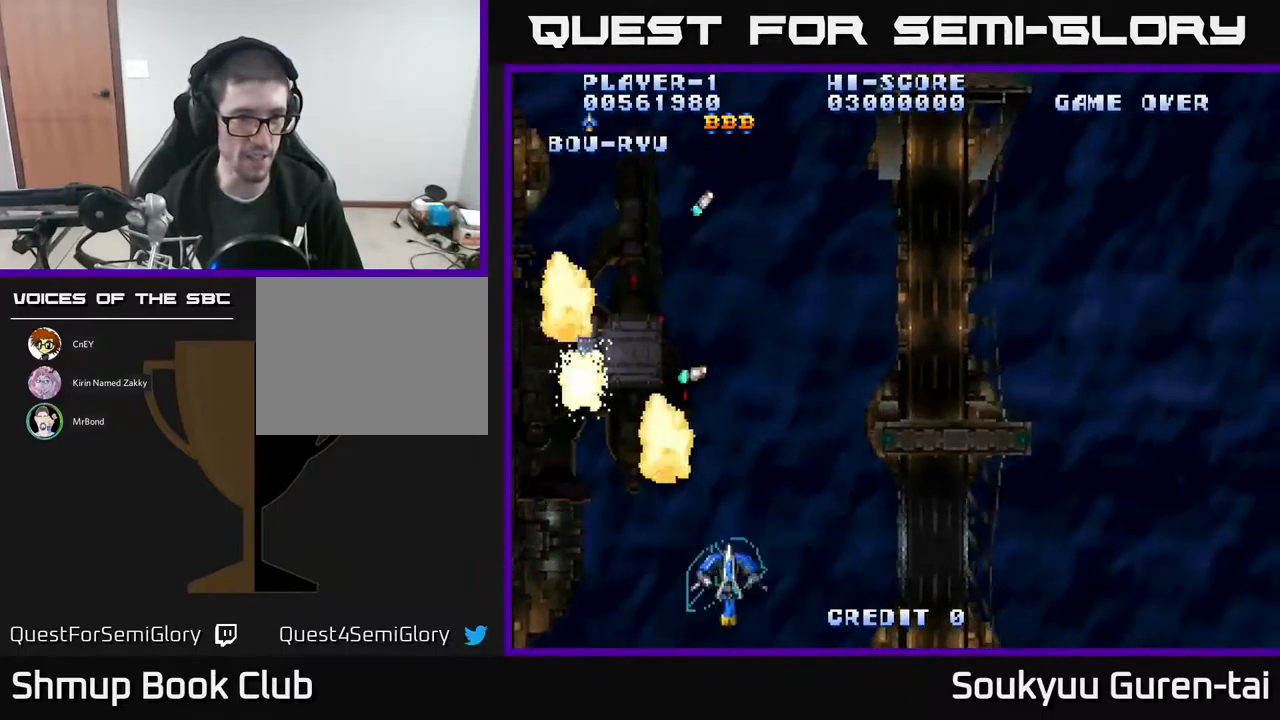
{"buttons": ["A", "DPAD_UP", "DPAD_LEFT"], "events": [[66, "DPAD_RIGHT", "up"], [83, "DPAD_UP", "down"], [116, "DPAD_LEFT", "down"], [166, "DPAD_UP", "up"], [333, "DPAD_UP", "down"]]}
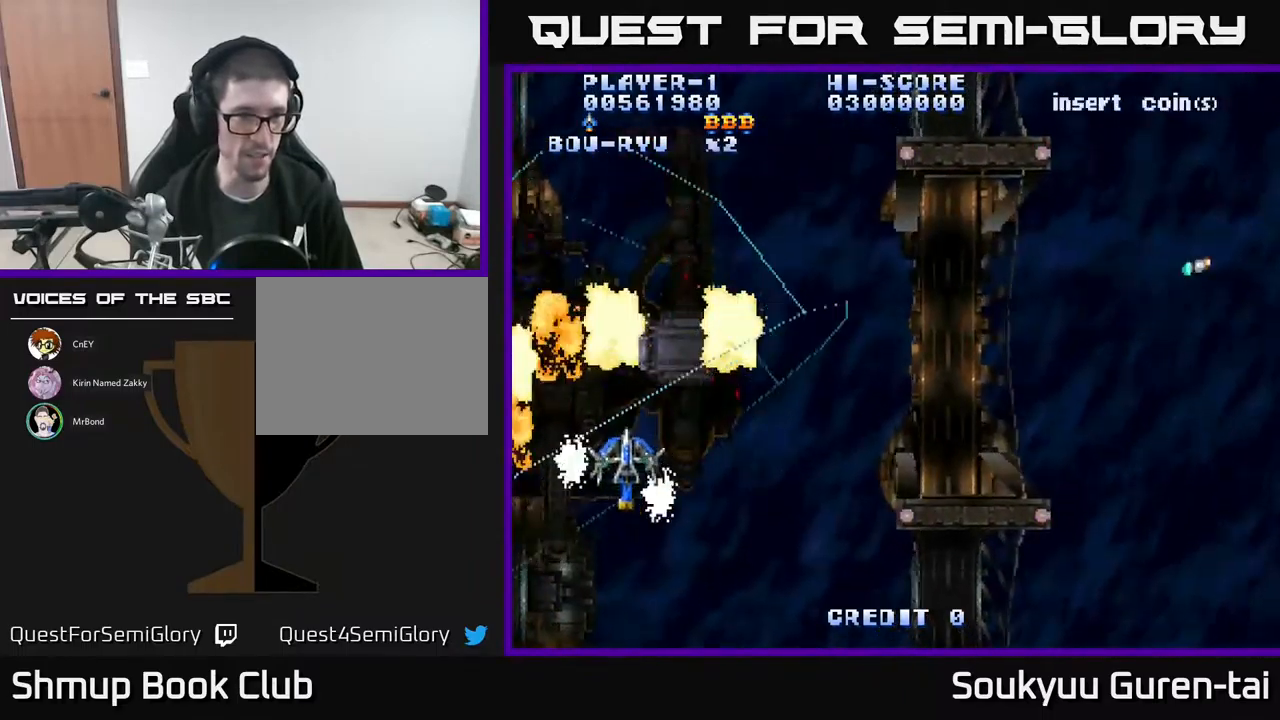
{"buttons": ["A", "DPAD_RIGHT"], "events": [[133, "A", "up"], [150, "DPAD_LEFT", "up"], [166, "DPAD_UP", "up"], [183, "DPAD_RIGHT", "down"], [200, "A", "down"], [266, "A", "up"], [316, "A", "down"], [400, "A", "up"], [466, "A", "down"]]}
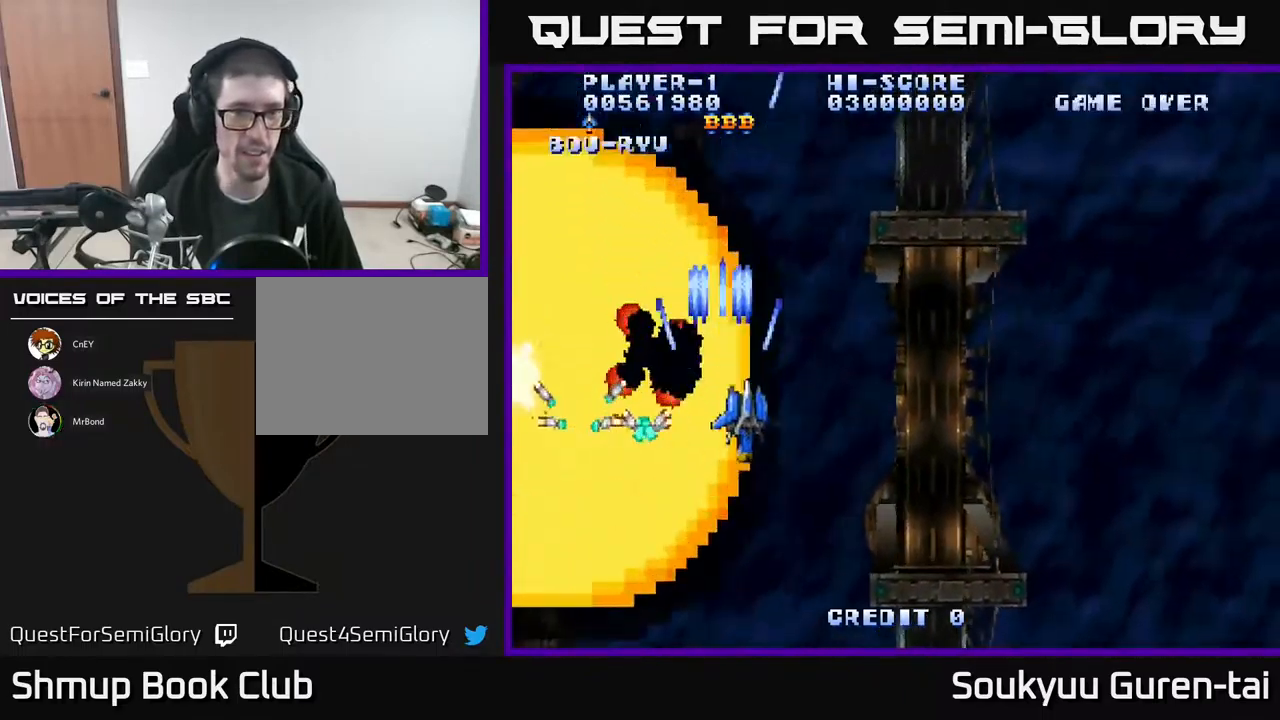
{"buttons": ["A", "DPAD_RIGHT"], "events": []}
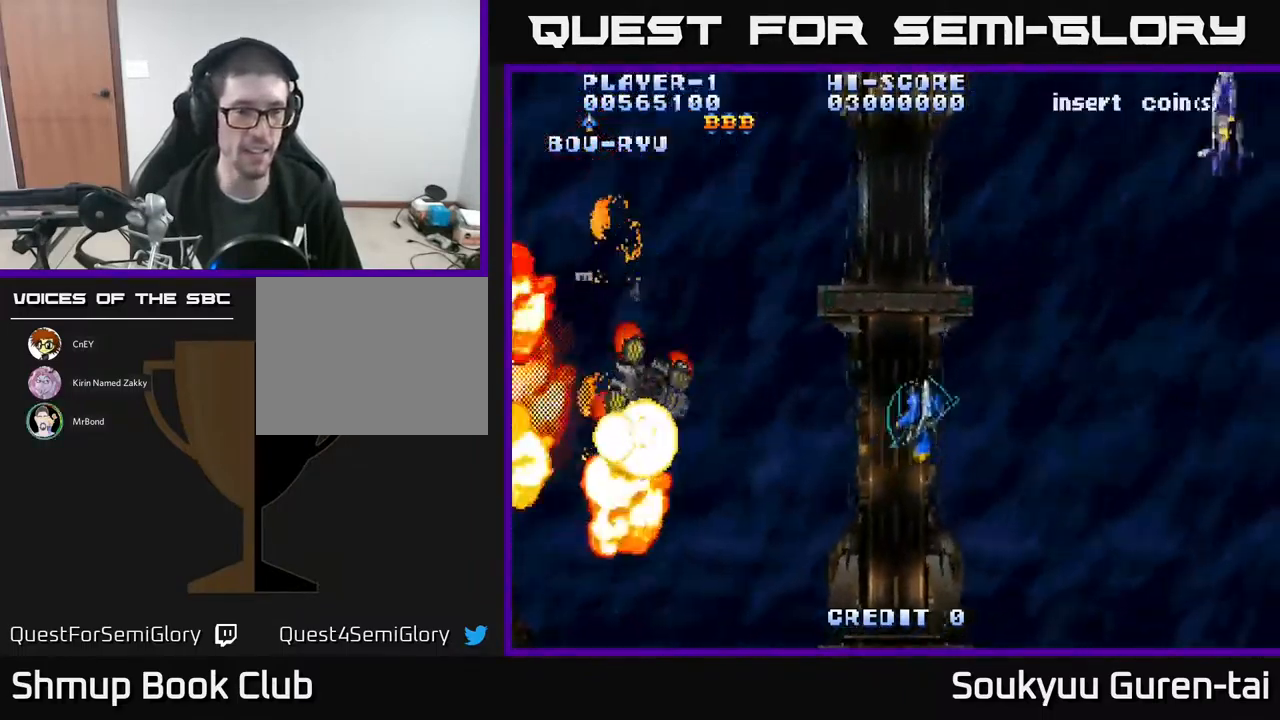
{"buttons": ["A", "DPAD_UP", "DPAD_RIGHT"], "events": [[66, "DPAD_RIGHT", "up"], [183, "DPAD_RIGHT", "down"], [200, "DPAD_DOWN", "down"], [216, "DPAD_DOWN", "up"], [400, "DPAD_UP", "down"]]}
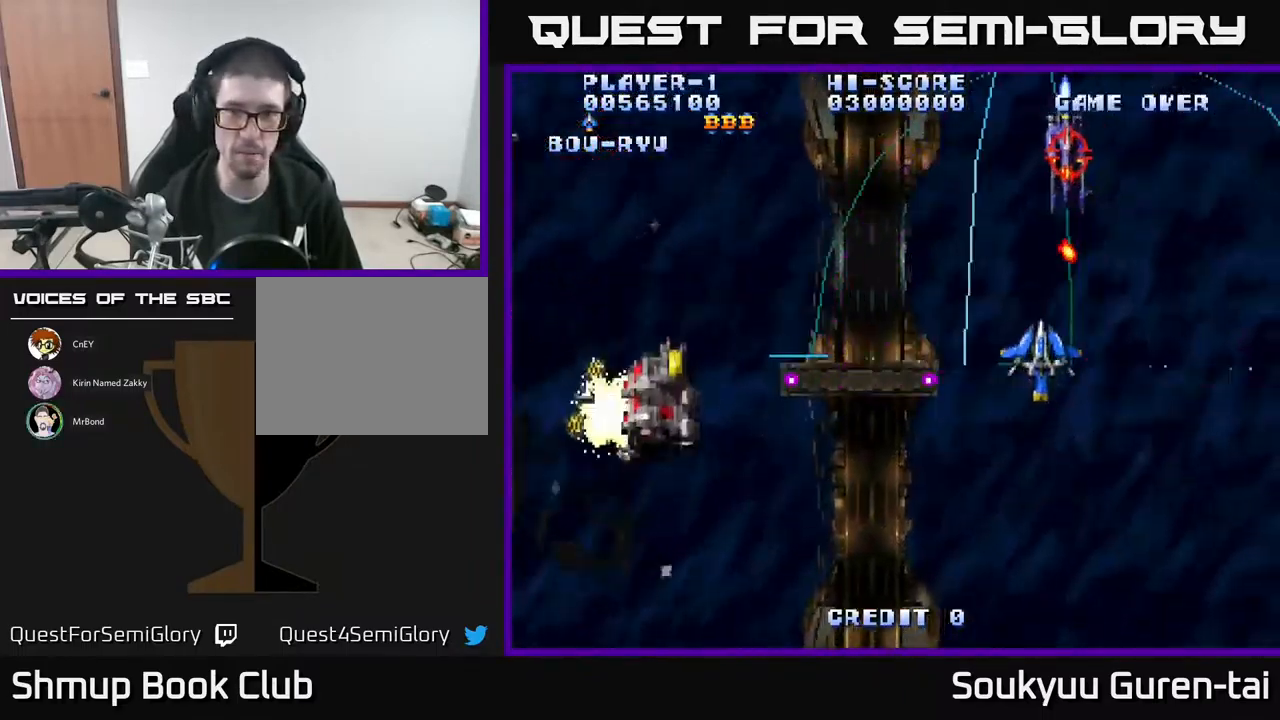
{"buttons": ["DPAD_LEFT"]}
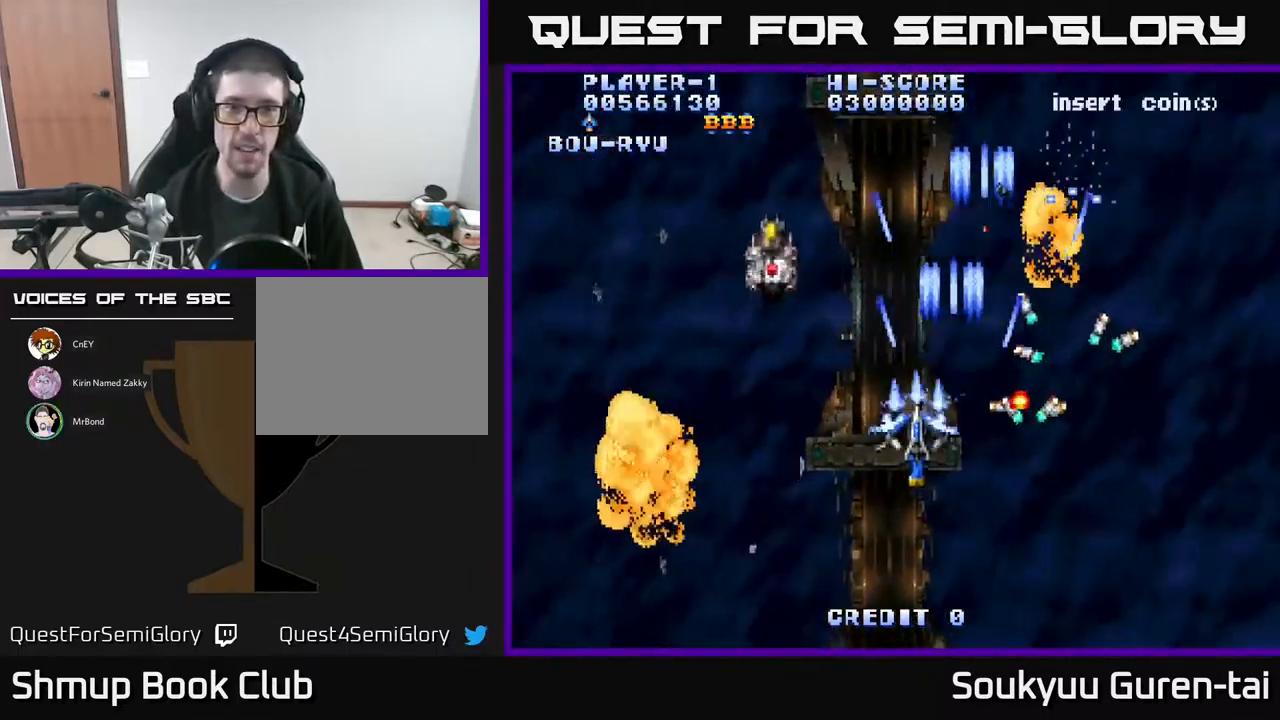
{"buttons": ["A", "DPAD_LEFT"], "events": [[50, "A", "down"], [100, "A", "up"], [200, "A", "down"], [266, "A", "up"], [266, "DPAD_LEFT", "up"], [283, "DPAD_DOWN", "down"], [300, "DPAD_RIGHT", "down"], [316, "A", "down"], [366, "DPAD_RIGHT", "up"], [383, "A", "up"], [466, "A", "down"], [466, "DPAD_LEFT", "down"], [483, "DPAD_DOWN", "up"]]}
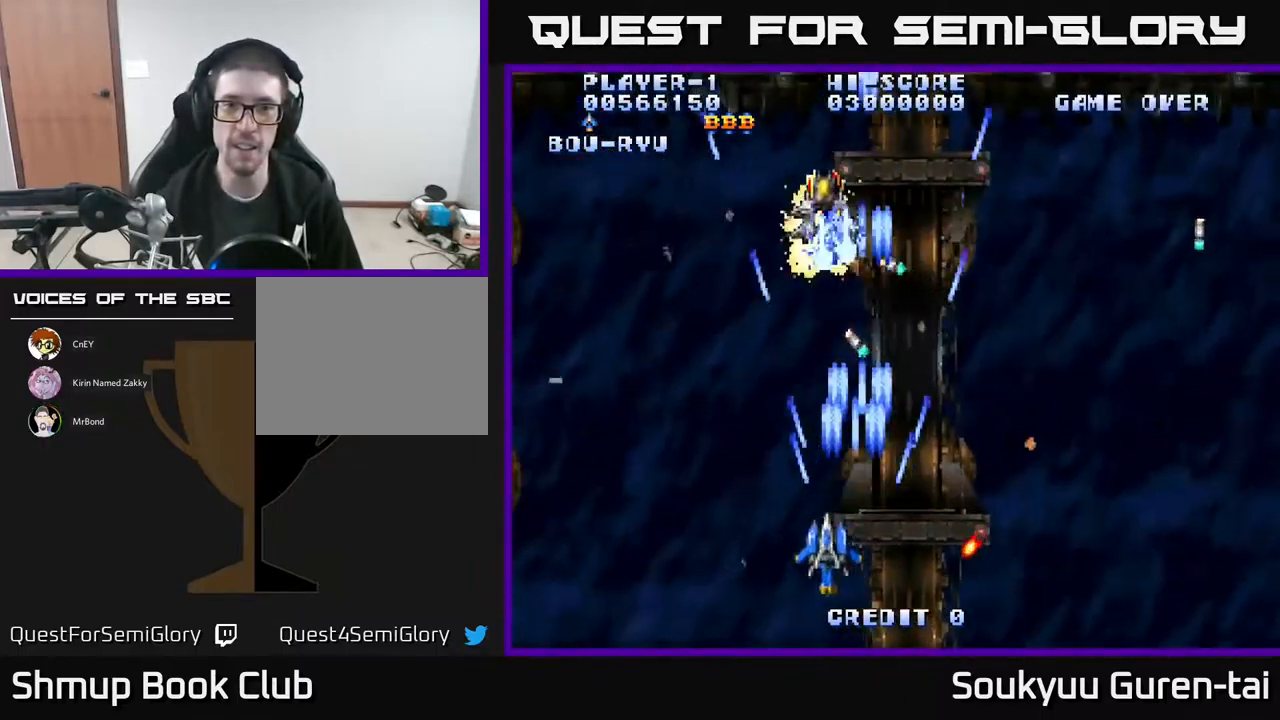
{"buttons": ["DPAD_DOWN"]}
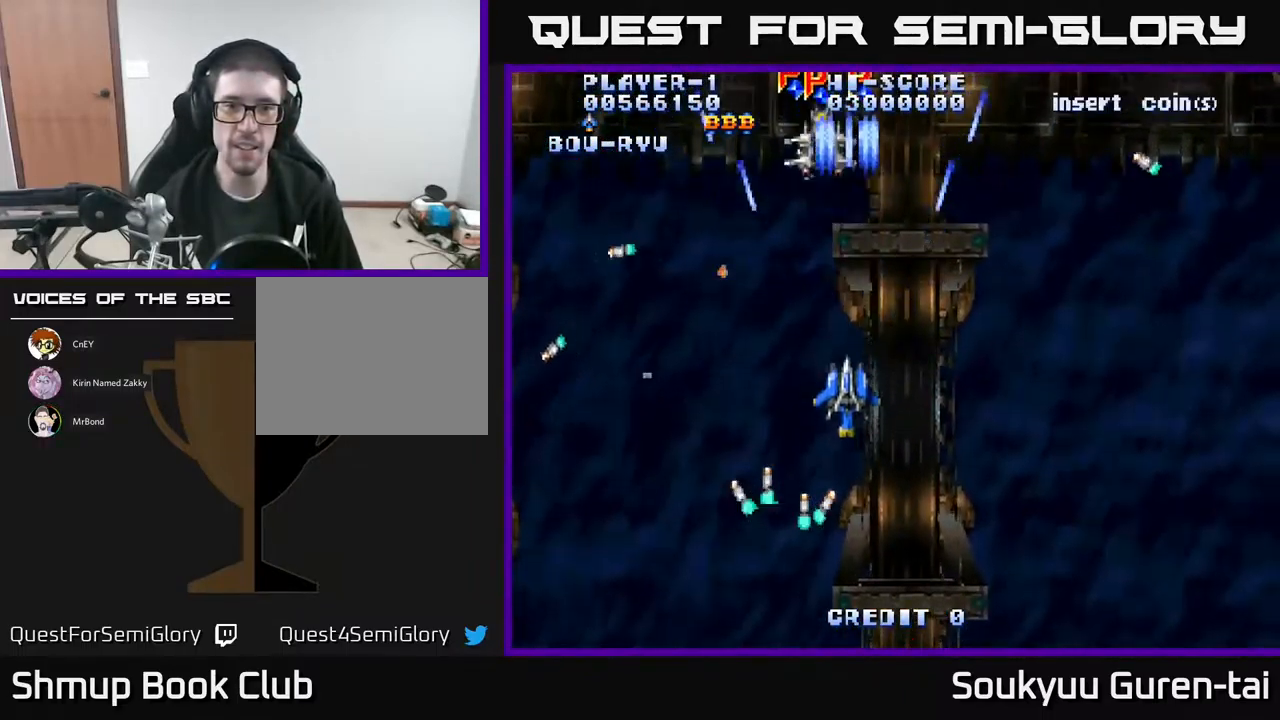
{"buttons": ["A", "DPAD_LEFT"], "events": [[50, "A", "down"], [133, "A", "up"], [166, "DPAD_RIGHT", "down"], [183, "A", "down"], [200, "DPAD_DOWN", "up"], [350, "DPAD_UP", "down"], [383, "DPAD_RIGHT", "up"], [467, "DPAD_LEFT", "down"], [483, "DPAD_UP", "up"]]}
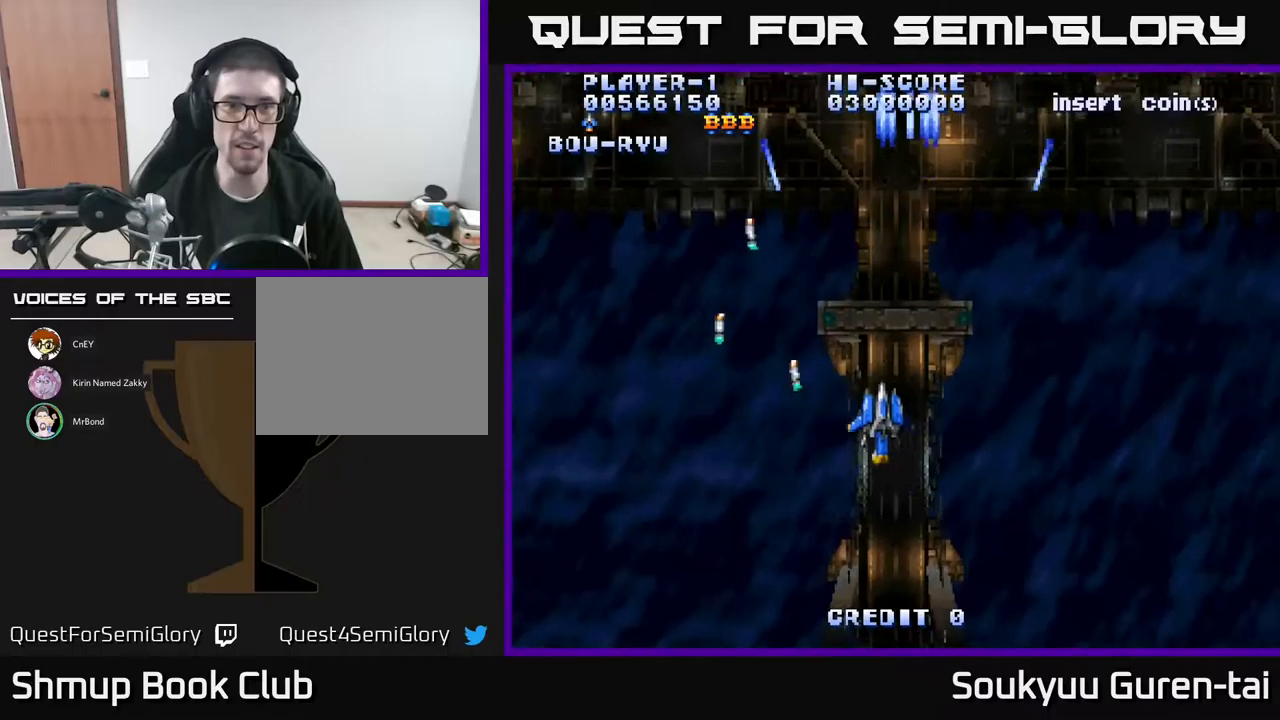
{"buttons": ["A", "DPAD_UP"], "events": [[167, "DPAD_LEFT", "up"], [167, "DPAD_UP", "down"], [233, "DPAD_RIGHT", "down"], [383, "DPAD_RIGHT", "up"]]}
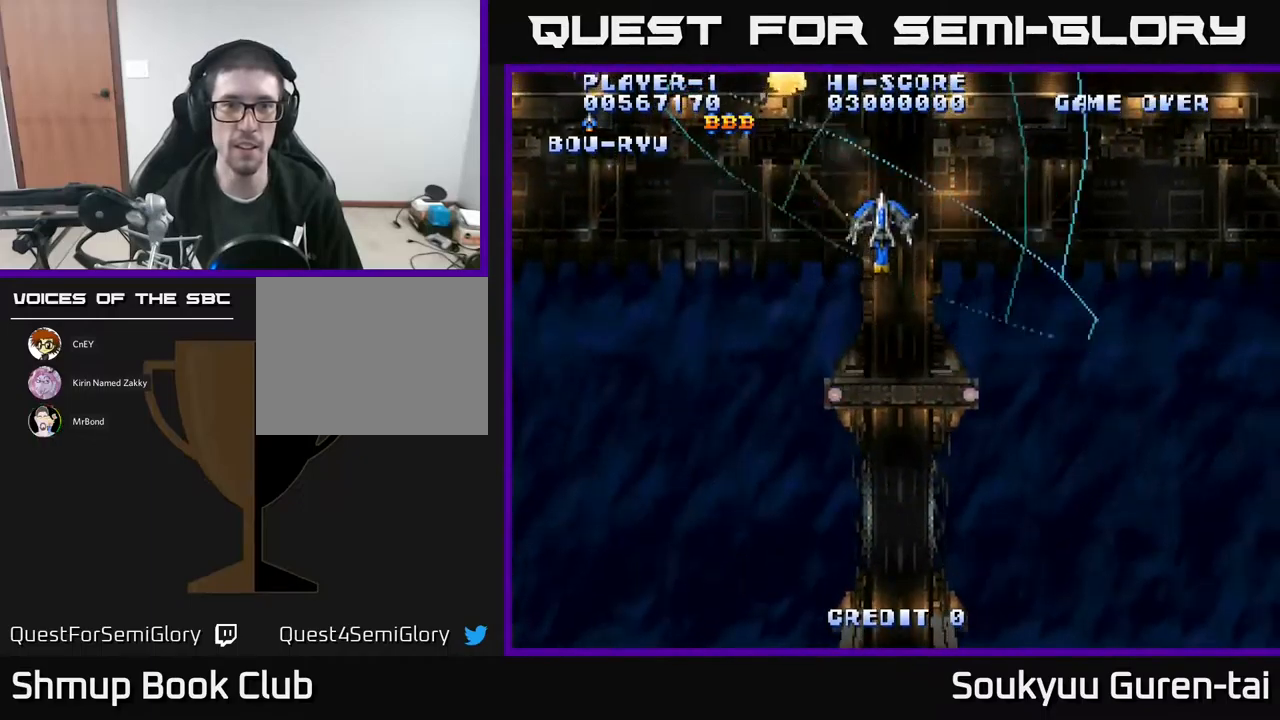
{"buttons": ["A", "DPAD_DOWN"], "events": [[100, "DPAD_LEFT", "down"], [167, "DPAD_UP", "up"], [267, "DPAD_DOWN", "down"], [400, "DPAD_LEFT", "up"]]}
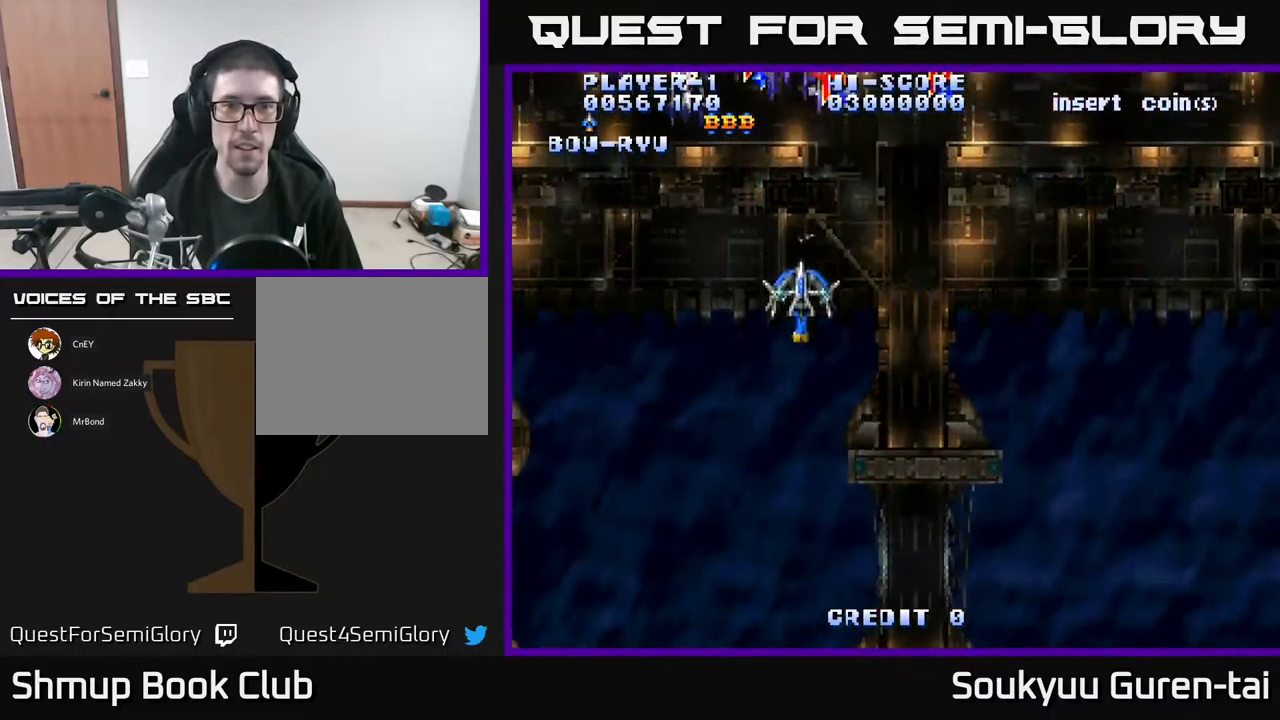
{"buttons": ["A", "DPAD_DOWN"]}
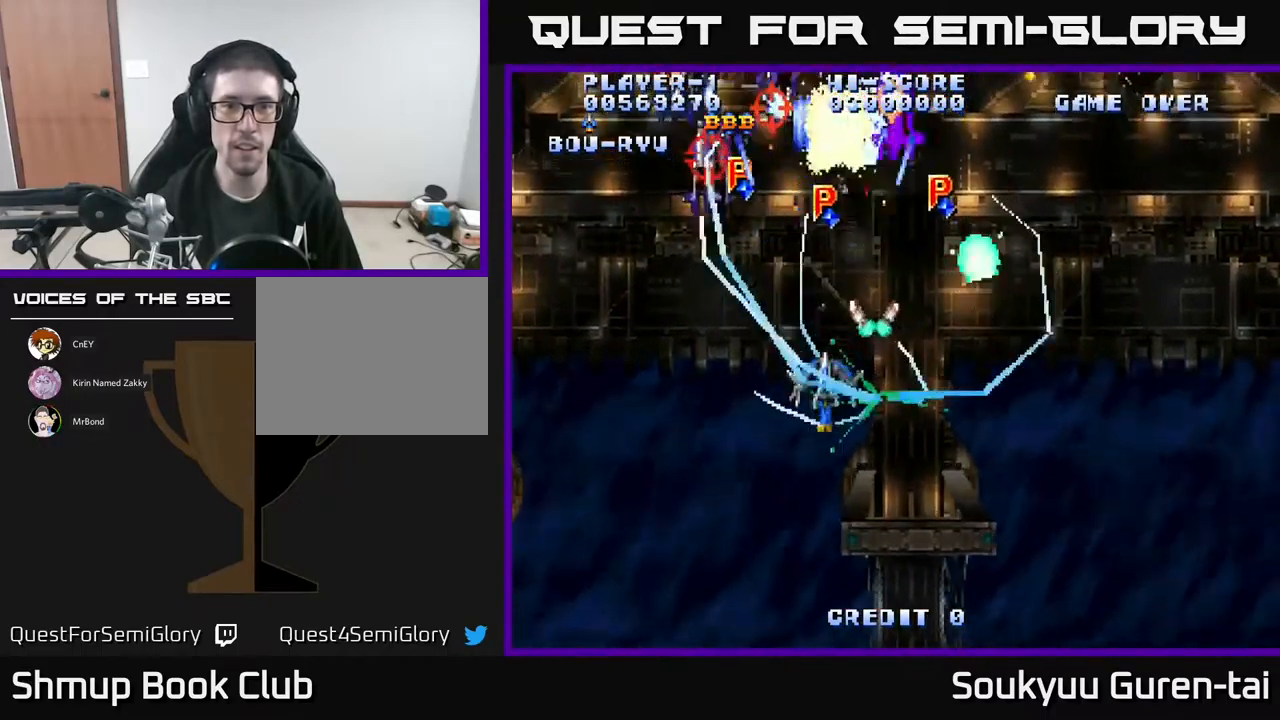
{"buttons": ["A", "DPAD_UP", "DPAD_LEFT"], "events": [[17, "DPAD_RIGHT", "down"], [217, "DPAD_RIGHT", "up"], [233, "DPAD_DOWN", "up"], [250, "DPAD_LEFT", "down"], [300, "DPAD_UP", "down"]]}
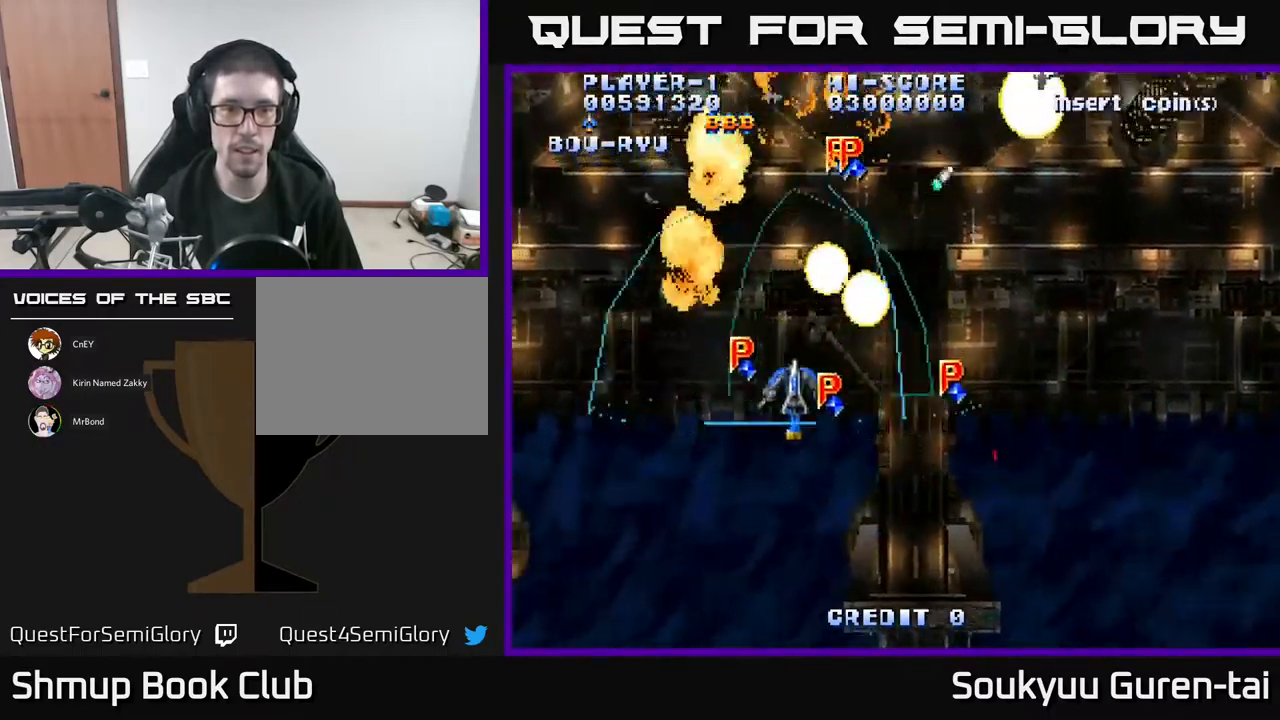
{"buttons": ["A", "DPAD_DOWN", "DPAD_RIGHT"], "events": [[50, "DPAD_UP", "up"], [100, "DPAD_DOWN", "down"], [117, "DPAD_LEFT", "up"], [167, "DPAD_RIGHT", "down"]]}
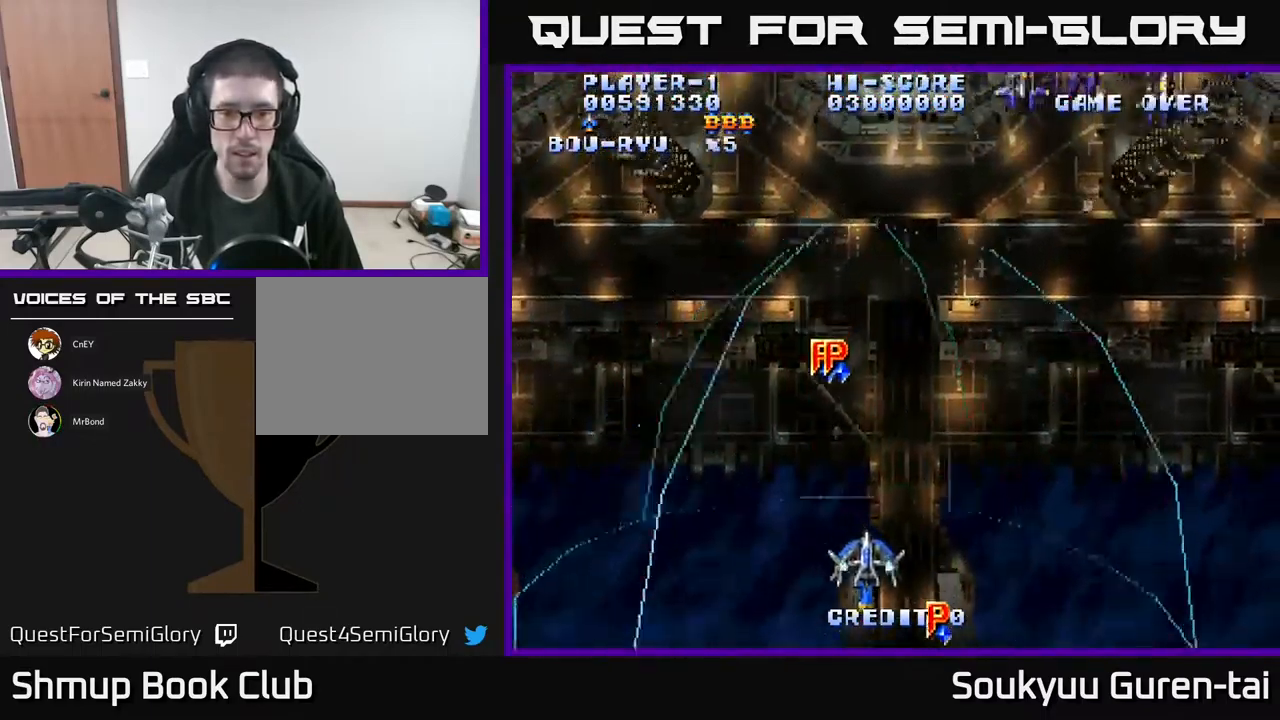
{"buttons": ["A", "DPAD_UP", "DPAD_RIGHT"], "events": [[133, "DPAD_DOWN", "up"], [167, "DPAD_RIGHT", "up"], [200, "DPAD_LEFT", "down"], [217, "DPAD_UP", "down"], [400, "DPAD_LEFT", "up"], [417, "DPAD_RIGHT", "down"]]}
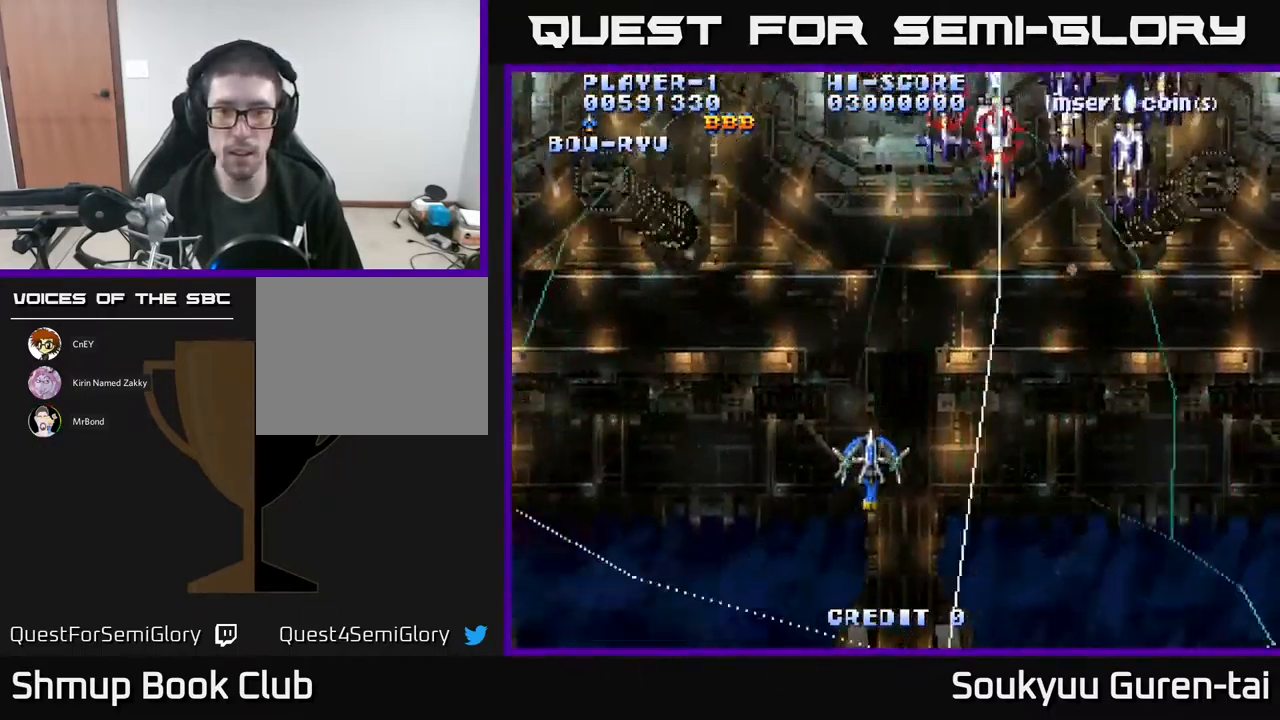
{"buttons": ["A", "DPAD_DOWN"], "events": [[383, "DPAD_UP", "up"], [433, "A", "up"], [450, "DPAD_DOWN", "down"], [483, "A", "down"], [483, "DPAD_RIGHT", "up"]]}
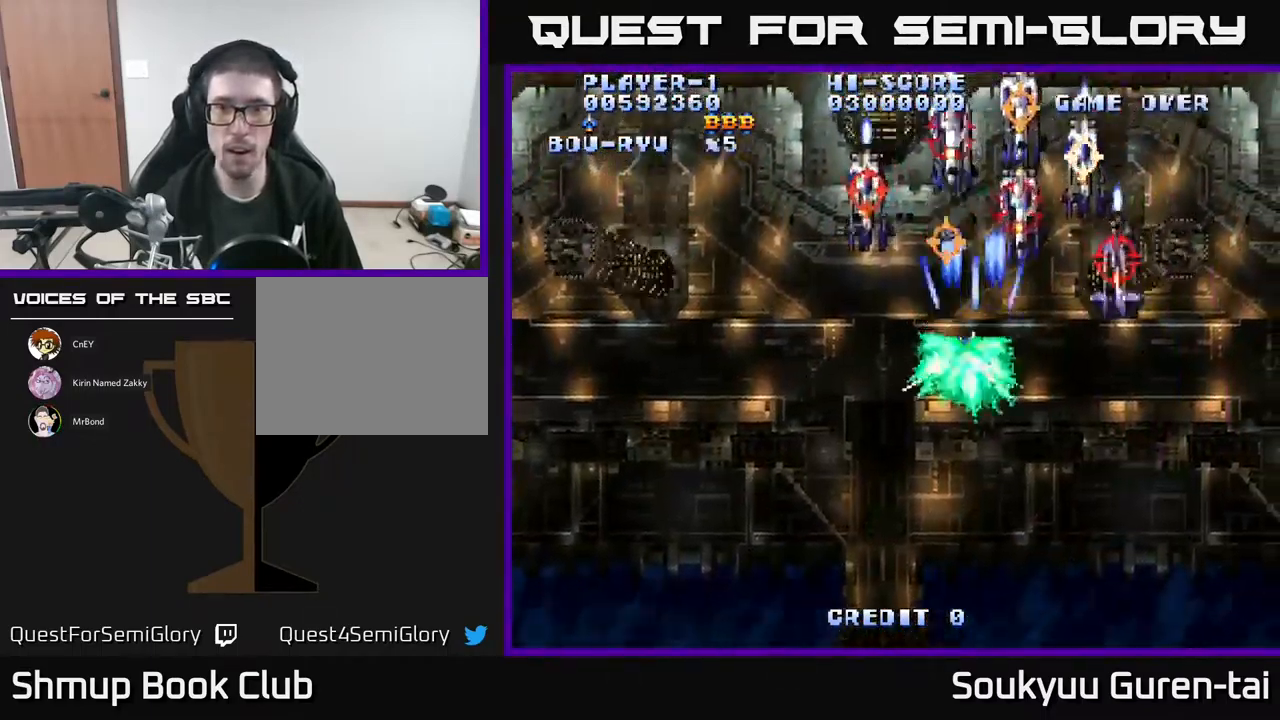
{"buttons": ["A", "DPAD_DOWN", "DPAD_RIGHT"], "events": [[233, "DPAD_RIGHT", "down"]]}
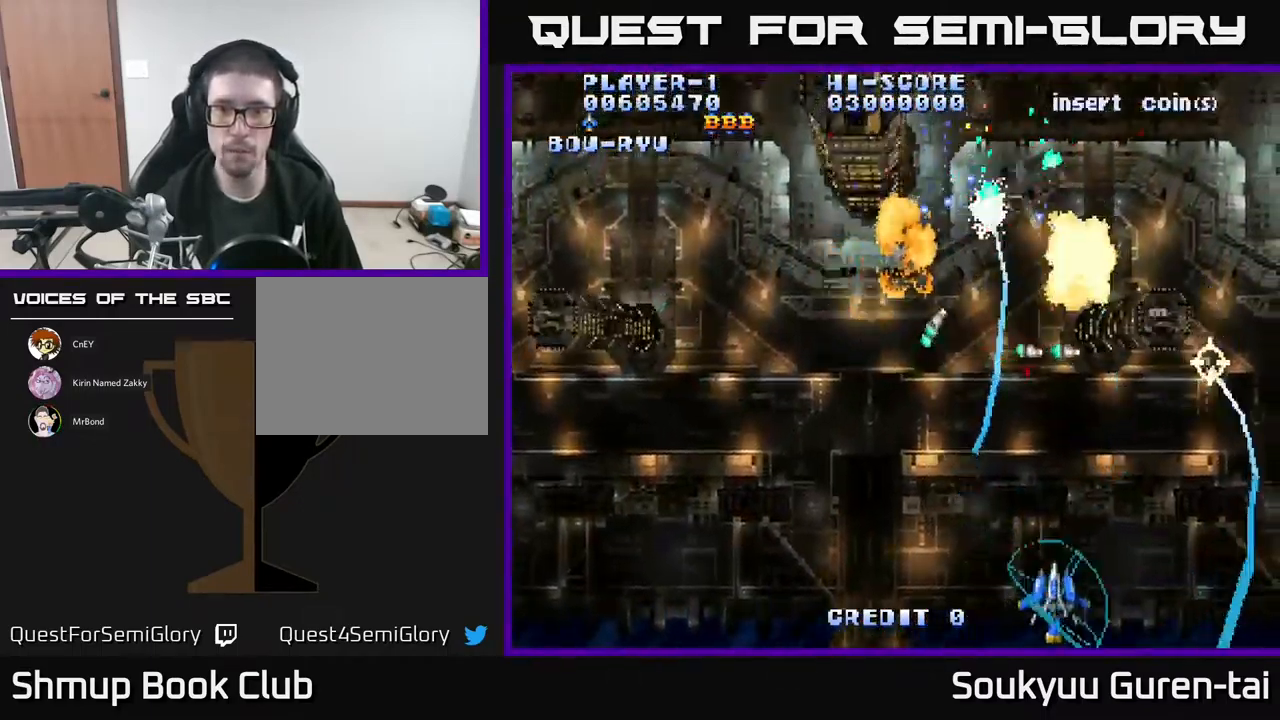
{"buttons": ["A", "DPAD_UP", "DPAD_LEFT"], "events": [[50, "DPAD_RIGHT", "up"], [83, "DPAD_DOWN", "up"], [117, "DPAD_LEFT", "down"], [267, "DPAD_UP", "down"]]}
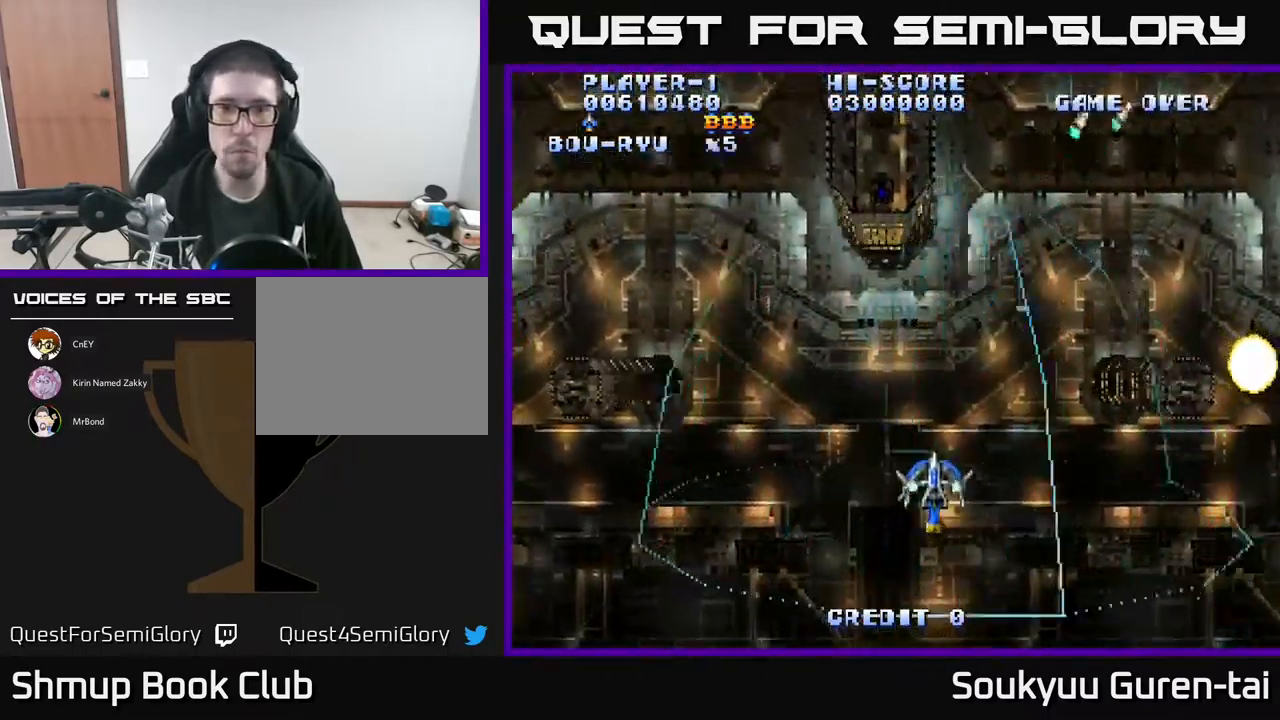
{"buttons": ["A", "DPAD_LEFT"], "events": [[100, "DPAD_LEFT", "up"], [333, "DPAD_LEFT", "down"], [350, "DPAD_UP", "up"]]}
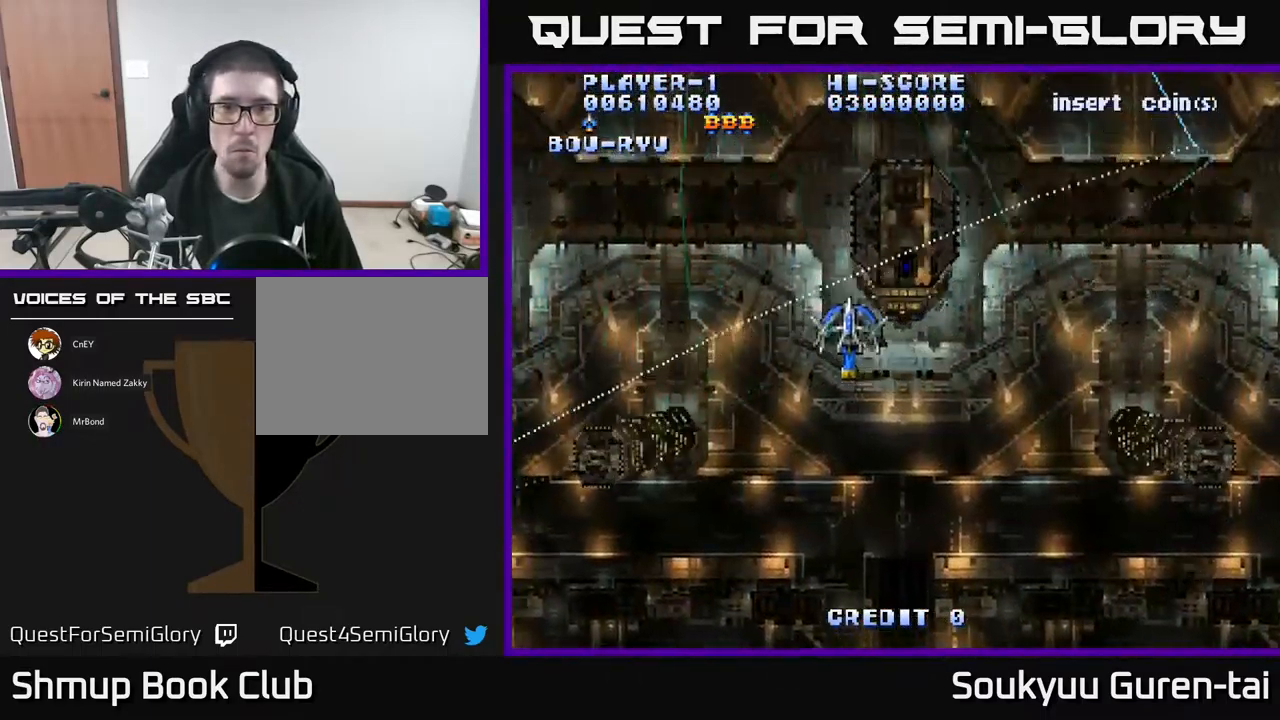
{"buttons": ["A", "DPAD_RIGHT"], "events": [[150, "DPAD_DOWN", "down"], [334, "DPAD_LEFT", "up"], [467, "DPAD_RIGHT", "down"], [500, "DPAD_DOWN", "up"]]}
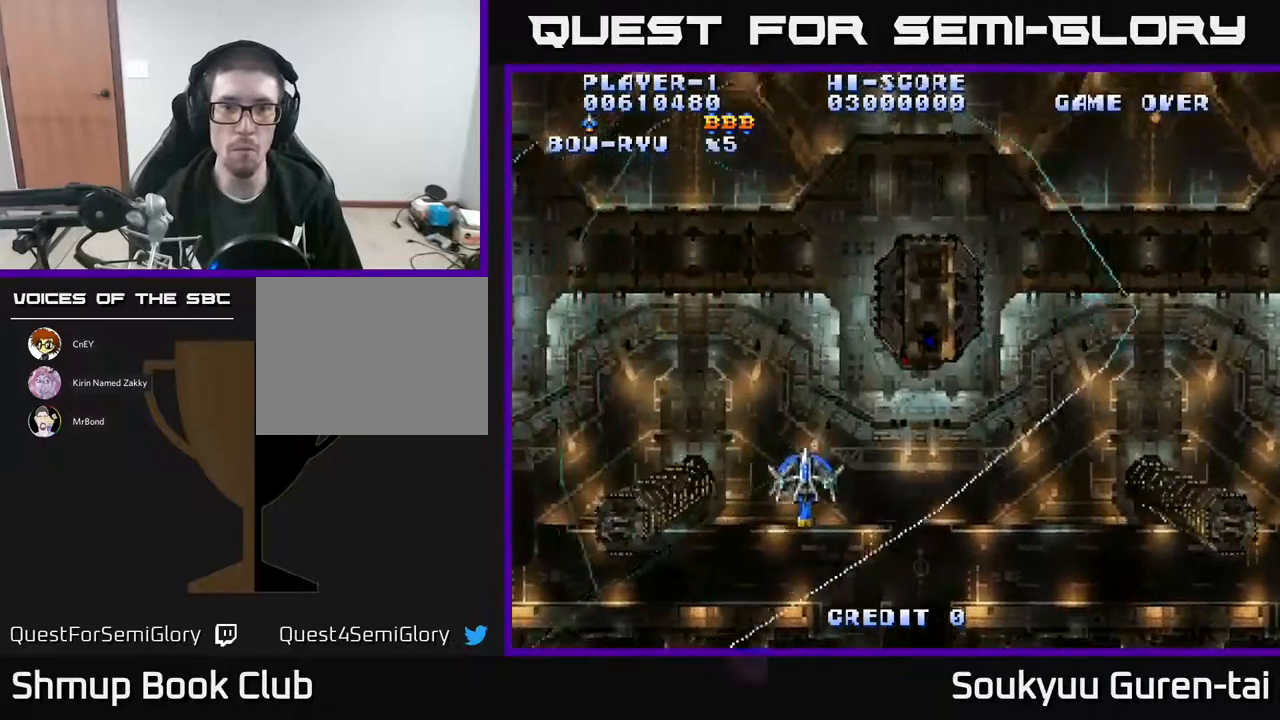
{"buttons": ["A", "DPAD_RIGHT"], "events": []}